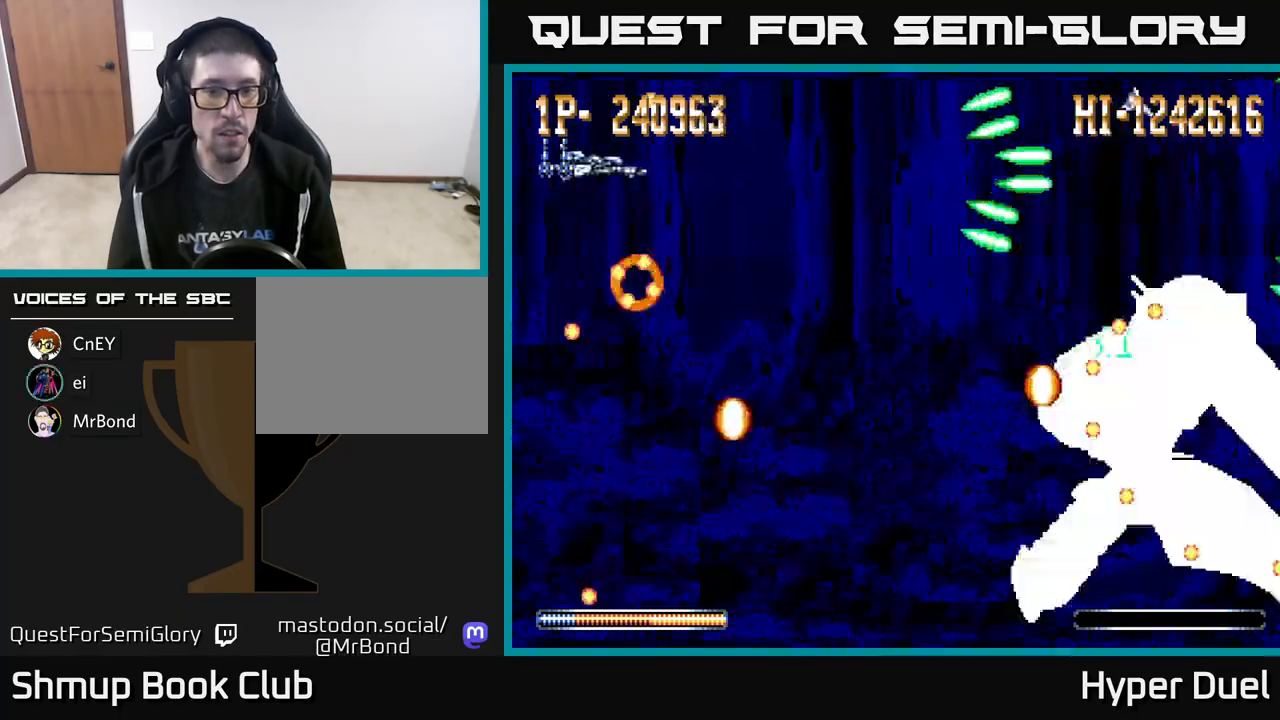
Gameplay with a controller (Xbox layout); each line is a JSON object with the inputs held at the frame after it. "events" lists button and stick changes between this image and that frame as [ms after this image, input, new state], when the widget could be followed in between. Not read: left_stick.
{"buttons": ["A", "DPAD_DOWN", "DPAD_LEFT"], "right_stick": "center", "events": [[17, "DPAD_LEFT", "down"], [167, "DPAD_LEFT", "up"], [250, "DPAD_LEFT", "down"], [267, "DPAD_DOWN", "down"]]}
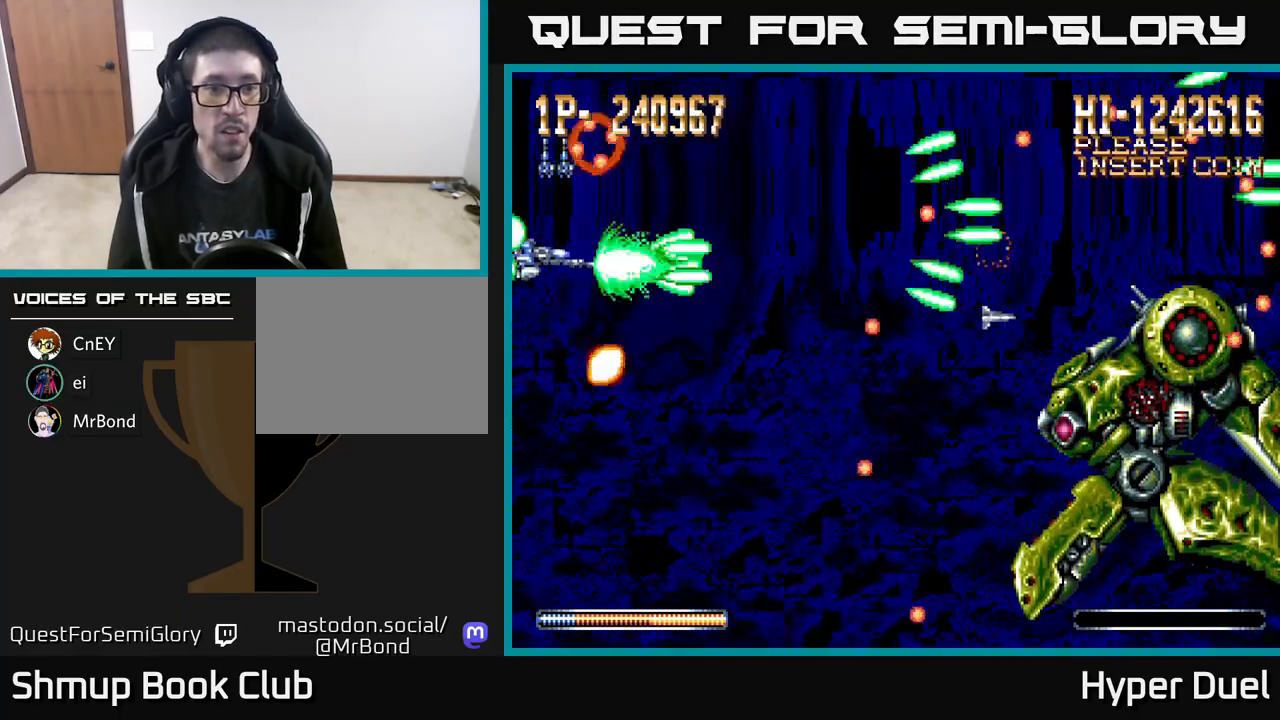
{"buttons": ["A", "DPAD_RIGHT"], "right_stick": "center", "events": [[33, "DPAD_DOWN", "up"], [33, "DPAD_LEFT", "up"], [67, "DPAD_UP", "down"], [183, "DPAD_RIGHT", "down"], [200, "DPAD_UP", "up"], [300, "DPAD_DOWN", "down"], [433, "DPAD_DOWN", "up"]]}
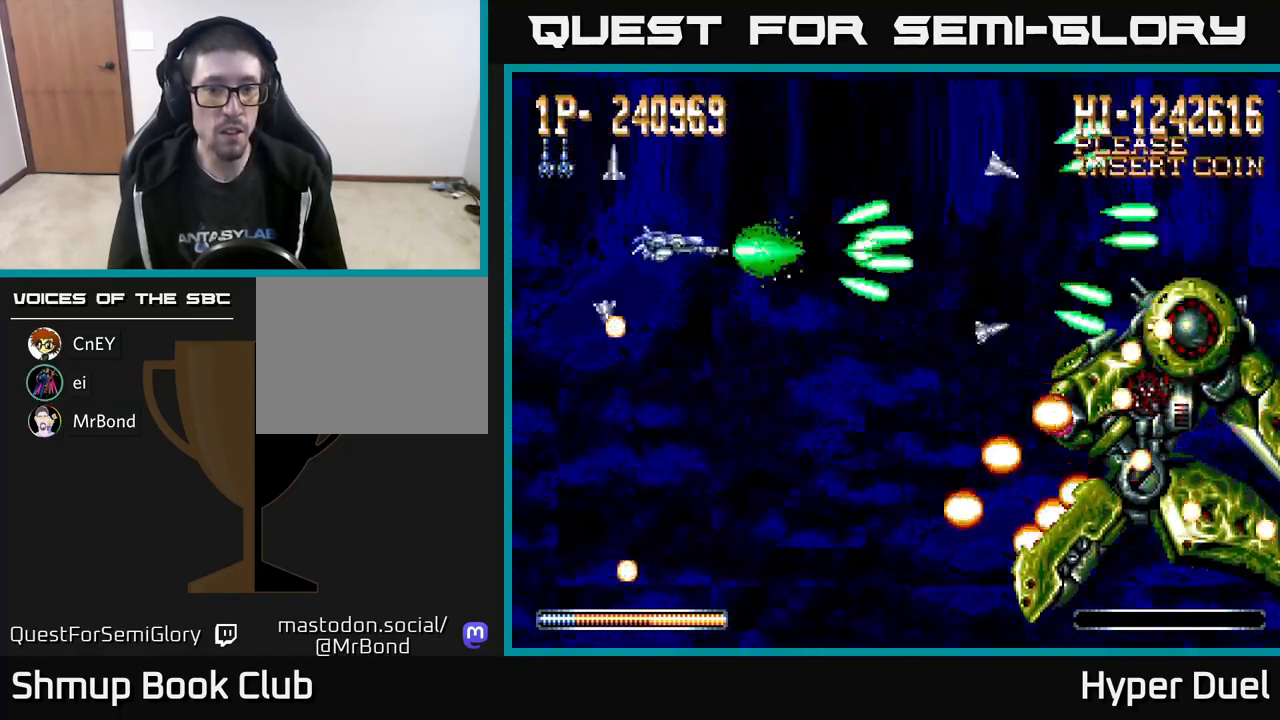
{"buttons": ["X", "DPAD_UP", "DPAD_LEFT"], "right_stick": "center", "events": [[83, "DPAD_DOWN", "down"], [117, "DPAD_RIGHT", "up"], [200, "X", "down"], [217, "DPAD_DOWN", "up"], [233, "A", "up"], [400, "DPAD_LEFT", "down"], [400, "DPAD_UP", "down"]]}
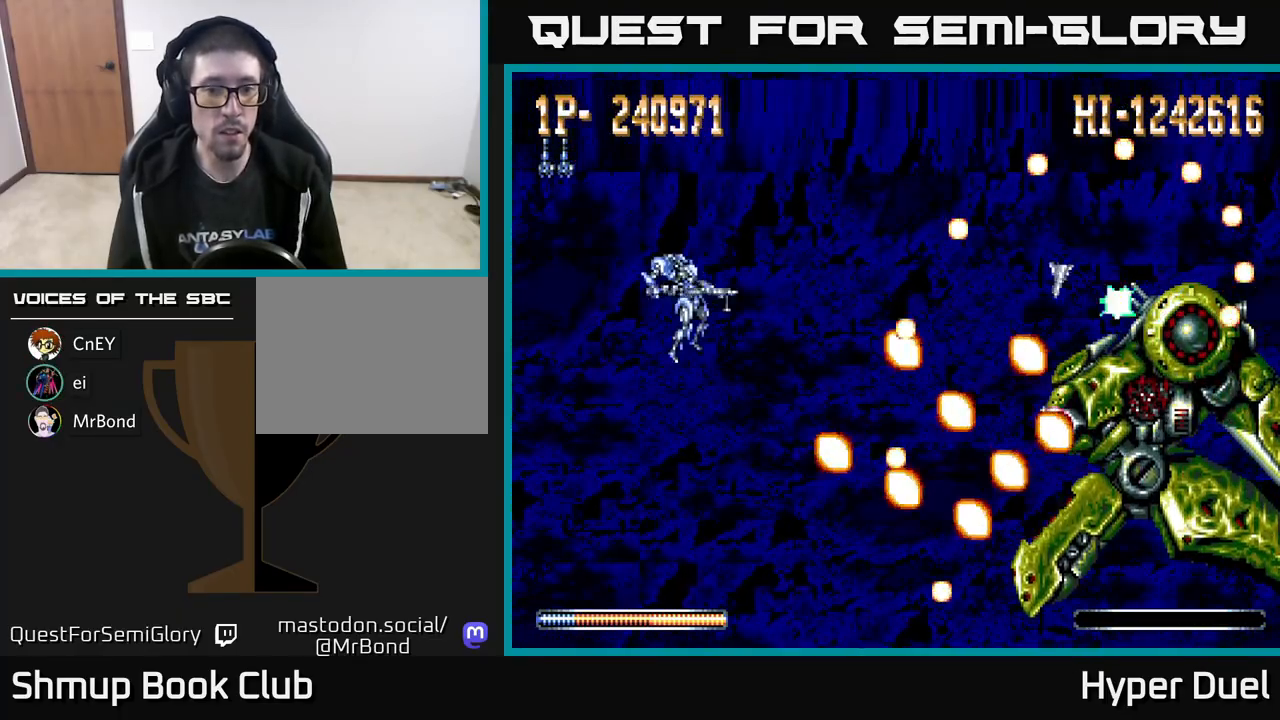
{"buttons": ["X", "DPAD_UP", "DPAD_LEFT"], "right_stick": "center", "events": [[183, "DPAD_UP", "up"], [250, "DPAD_DOWN", "down"], [250, "DPAD_LEFT", "up"], [367, "DPAD_DOWN", "up"], [367, "DPAD_LEFT", "down"], [500, "DPAD_UP", "down"]]}
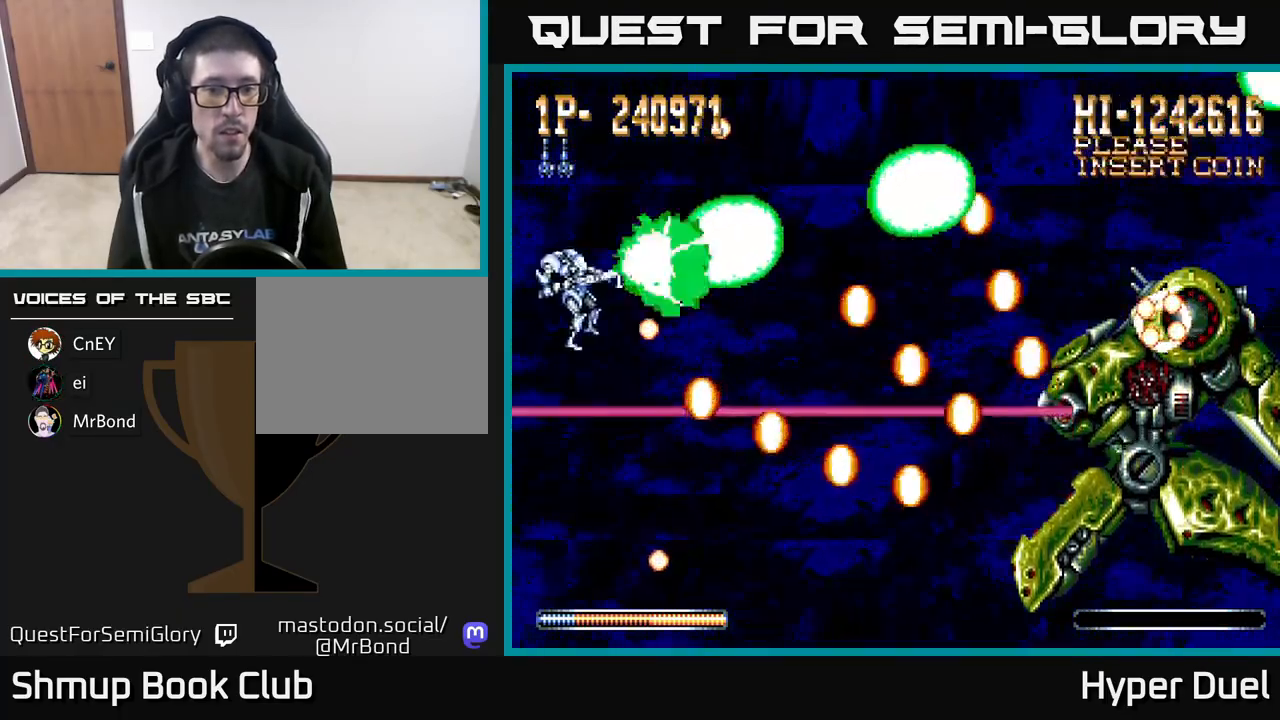
{"buttons": ["X", "DPAD_RIGHT"], "right_stick": "center", "events": [[100, "DPAD_LEFT", "up"], [217, "DPAD_RIGHT", "down"], [250, "DPAD_UP", "up"], [367, "DPAD_DOWN", "down"], [467, "DPAD_DOWN", "up"]]}
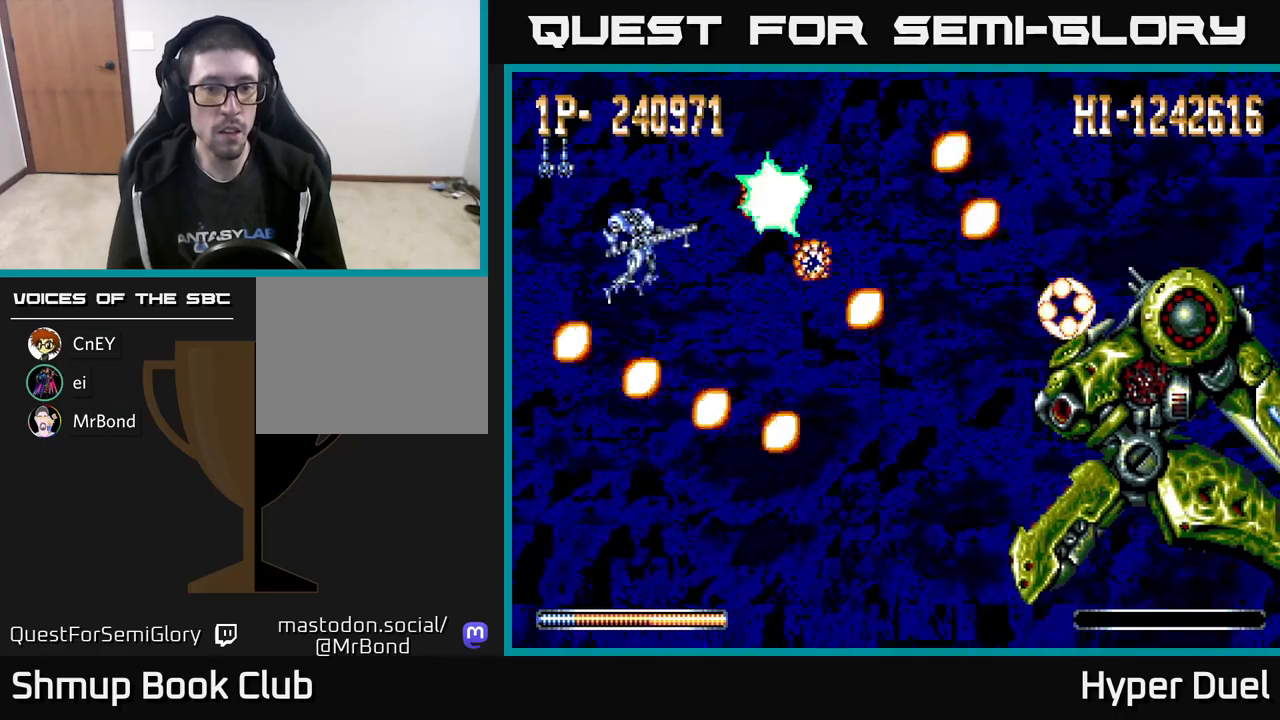
{"buttons": ["X"], "right_stick": "center", "events": [[67, "DPAD_DOWN", "down"], [117, "DPAD_RIGHT", "up"], [167, "DPAD_DOWN", "up"]]}
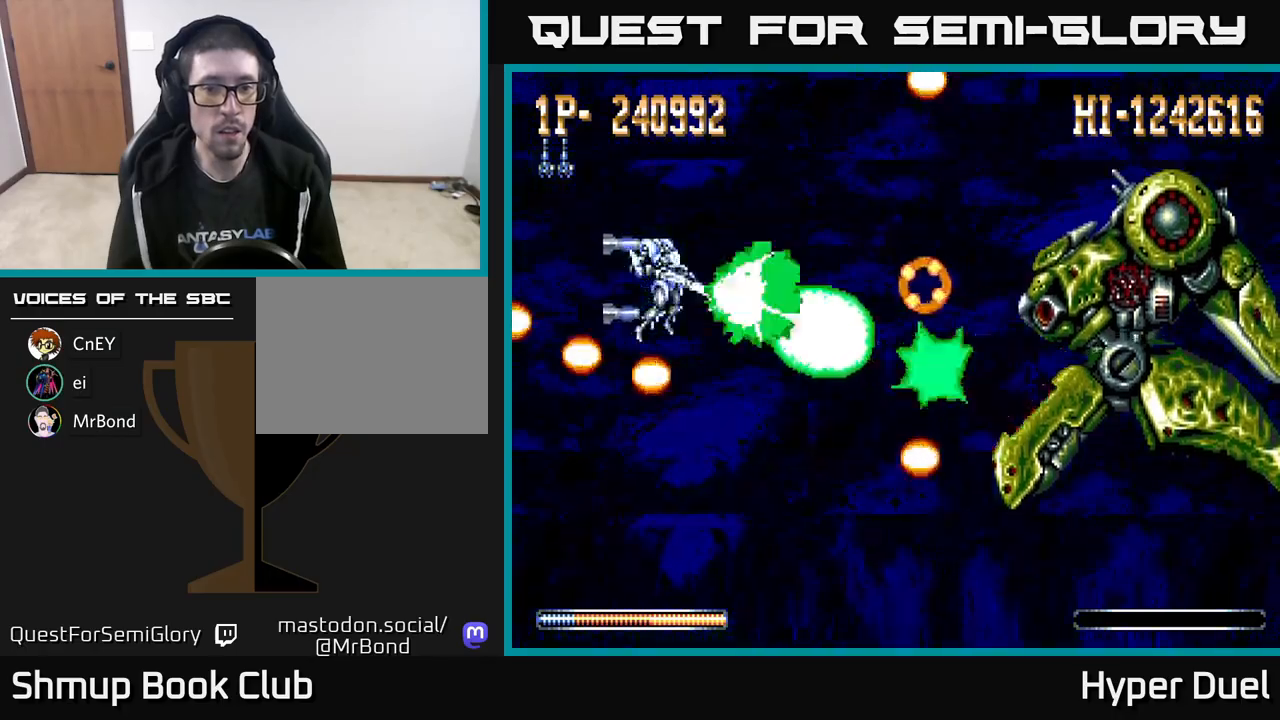
{"buttons": ["X"], "right_stick": "center", "events": [[83, "DPAD_UP", "down"], [150, "DPAD_UP", "up"]]}
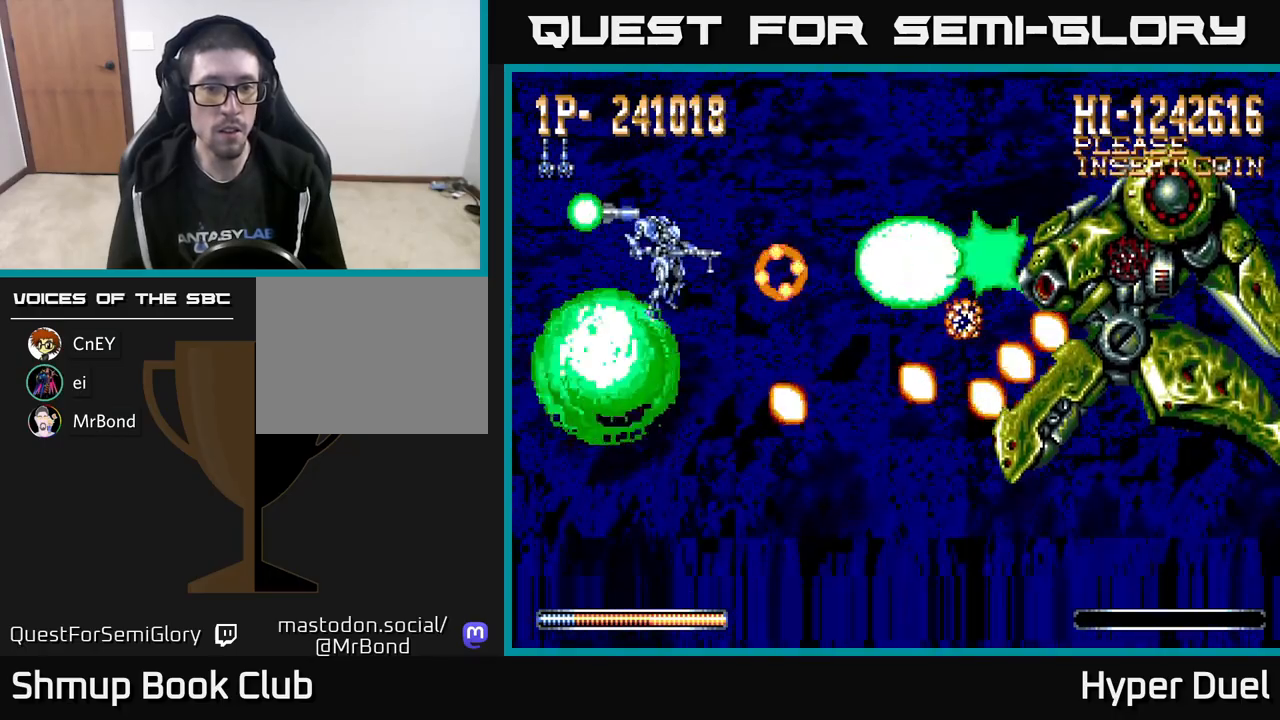
{"buttons": ["A"], "right_stick": "center", "events": [[33, "DPAD_LEFT", "down"], [133, "A", "down"], [167, "X", "up"], [267, "DPAD_DOWN", "down"], [467, "DPAD_DOWN", "up"], [483, "DPAD_LEFT", "up"]]}
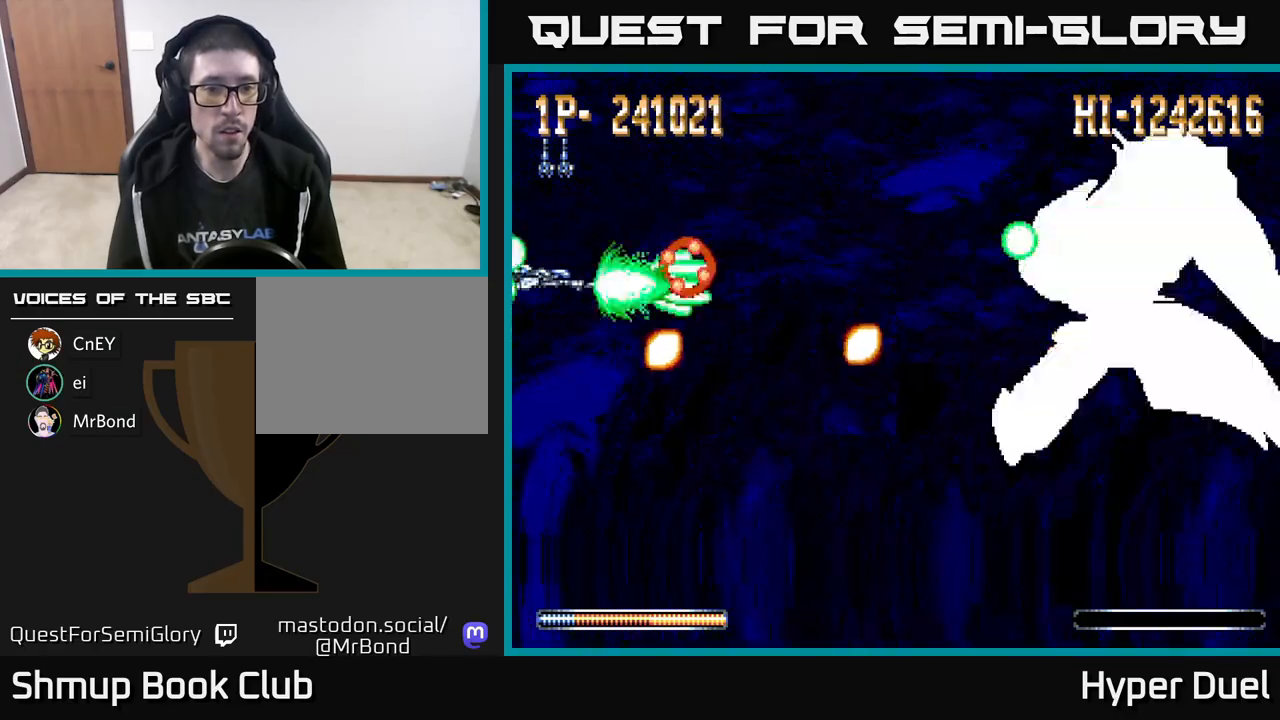
{"buttons": ["A", "DPAD_DOWN"], "right_stick": "center", "events": [[83, "DPAD_DOWN", "down"]]}
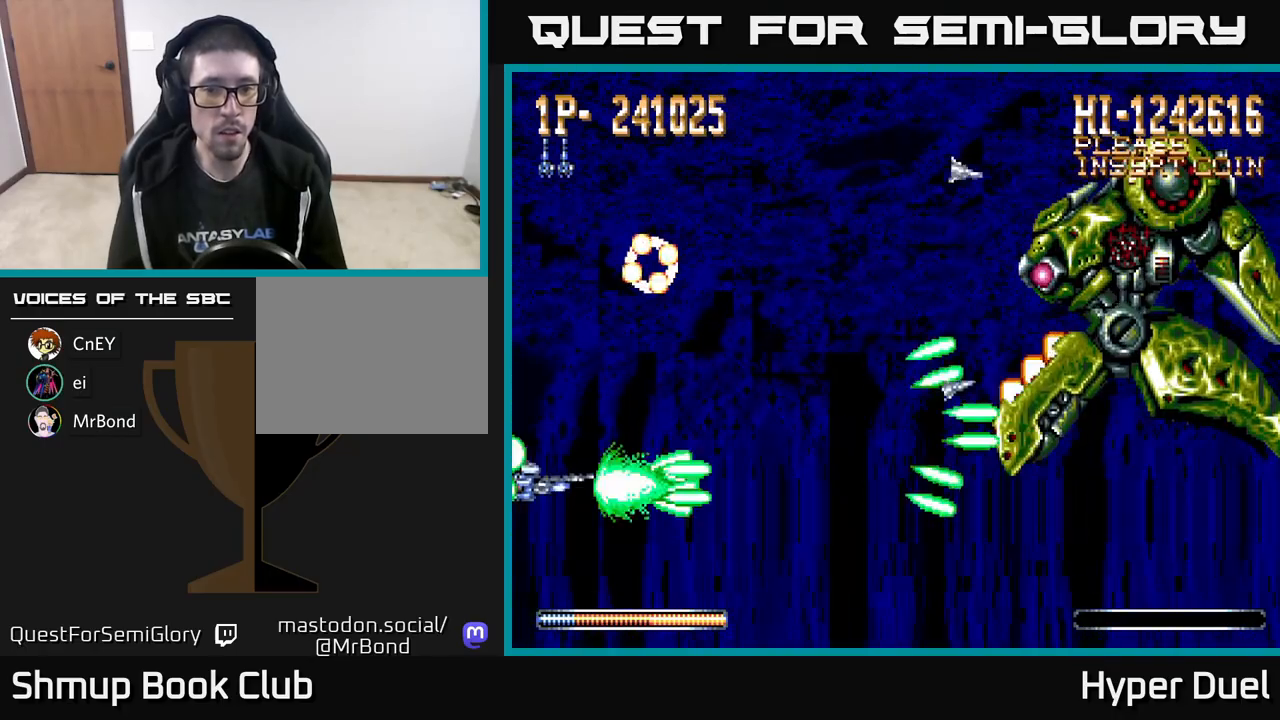
{"buttons": ["X"], "right_stick": "center", "events": [[50, "X", "down"], [83, "A", "up"], [183, "DPAD_DOWN", "up"], [283, "DPAD_UP", "down"], [383, "DPAD_UP", "up"]]}
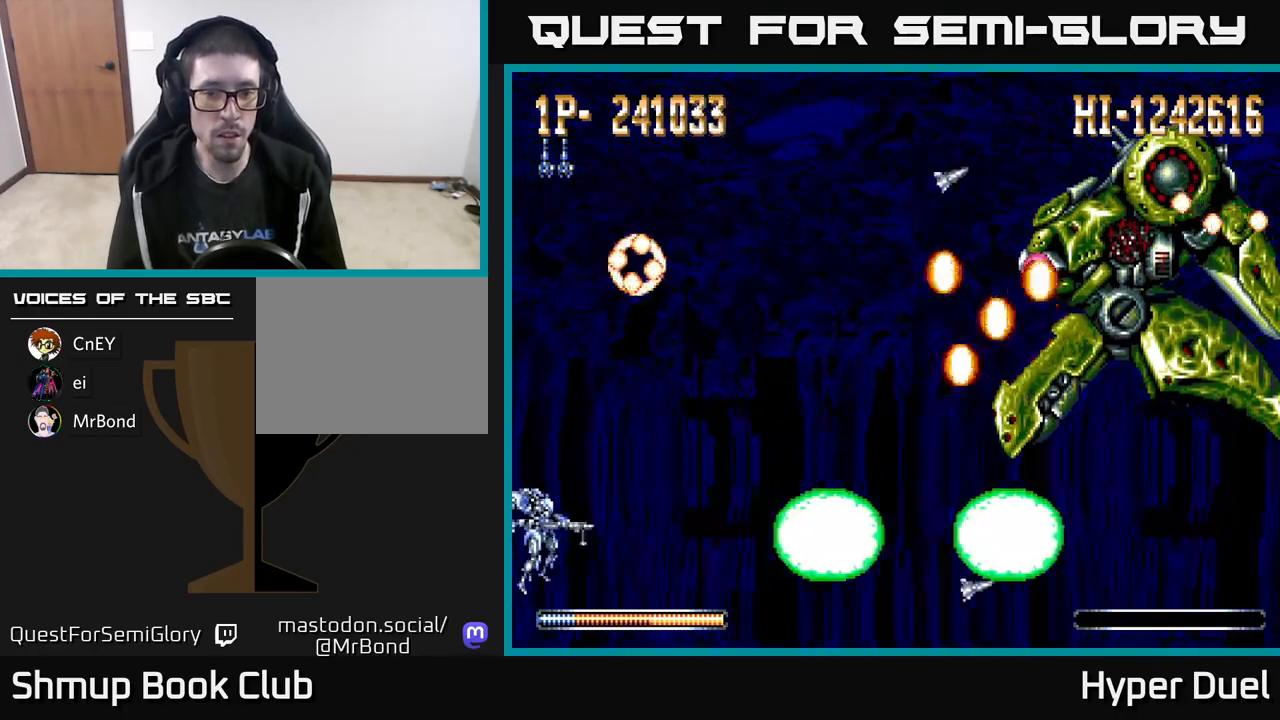
{"buttons": ["X"], "right_stick": "center", "events": [[167, "DPAD_UP", "down"], [250, "DPAD_UP", "up"]]}
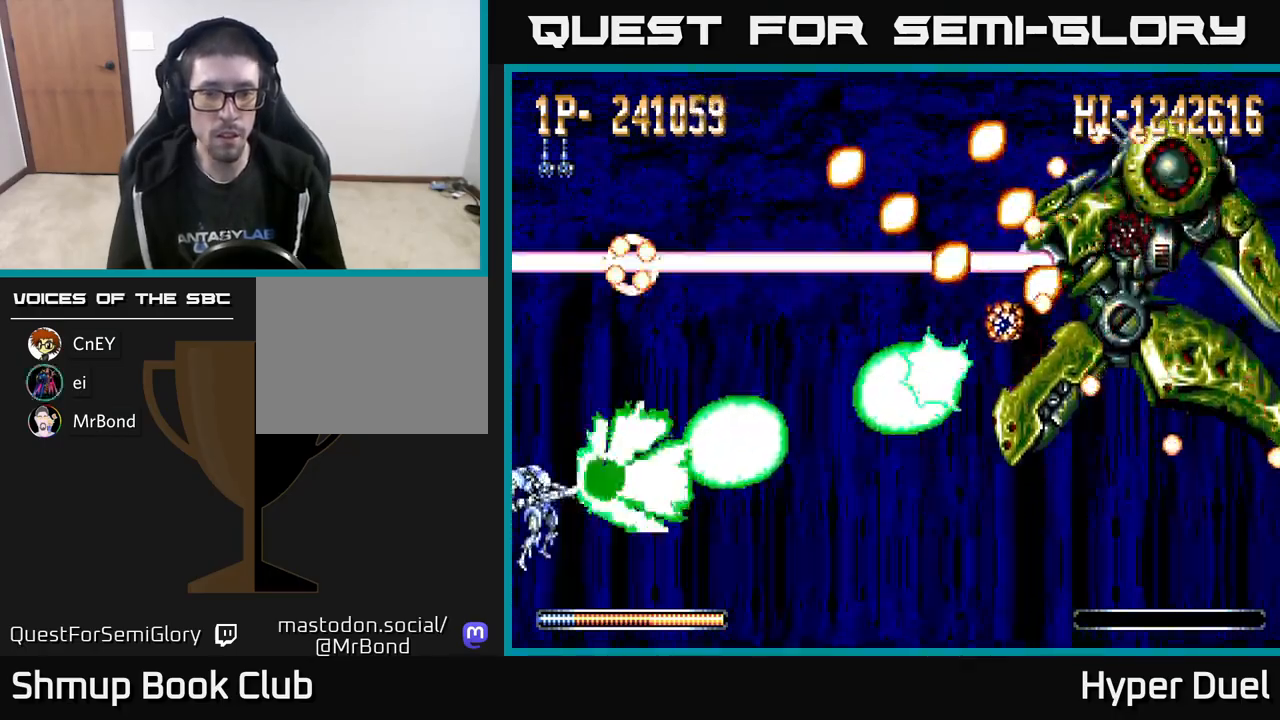
{"buttons": ["X"], "right_stick": "center", "events": []}
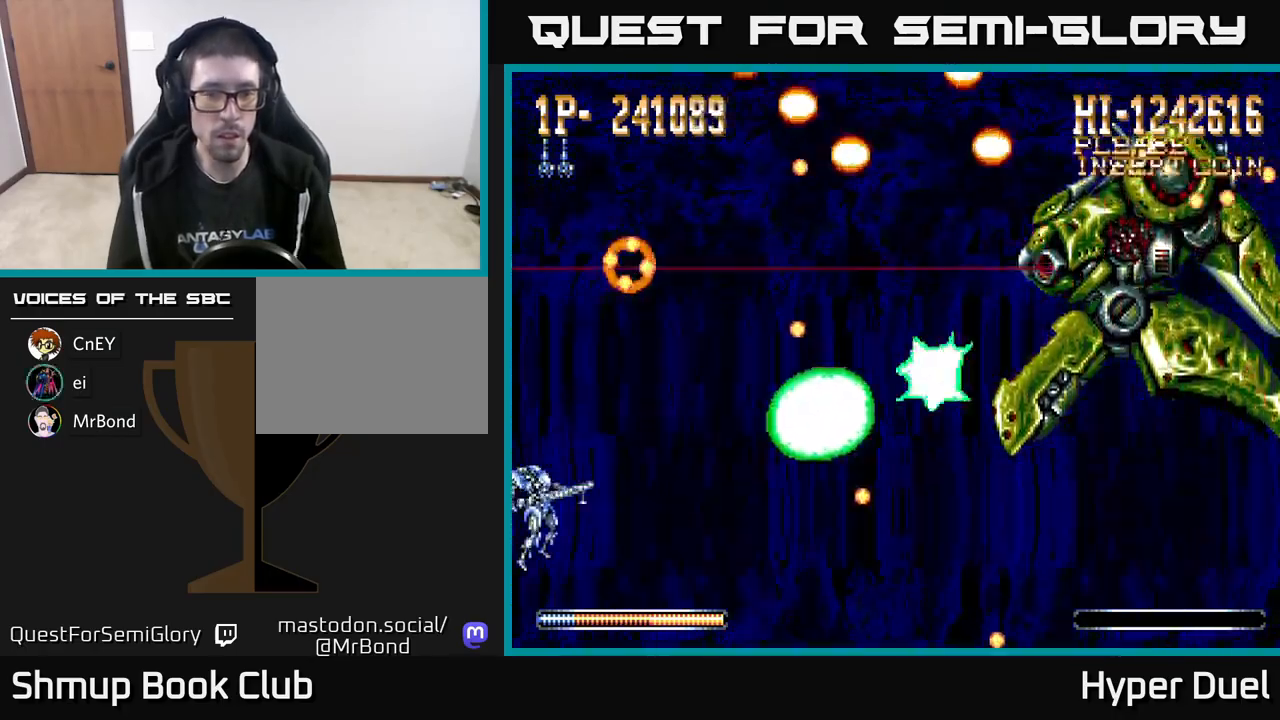
{"buttons": ["X"], "right_stick": "center", "events": [[100, "DPAD_RIGHT", "down"], [450, "DPAD_RIGHT", "up"]]}
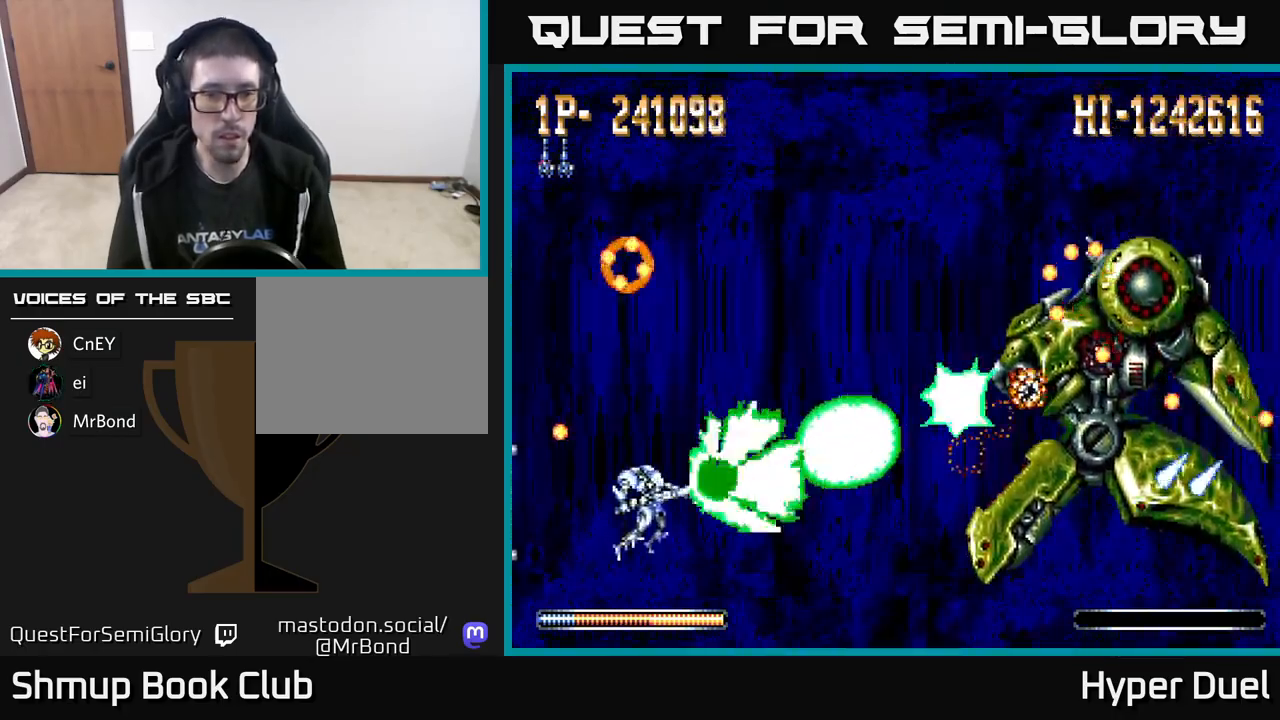
{"buttons": ["X"], "right_stick": "center", "events": [[167, "DPAD_RIGHT", "down"], [300, "DPAD_RIGHT", "up"], [400, "DPAD_DOWN", "down"], [467, "DPAD_DOWN", "up"]]}
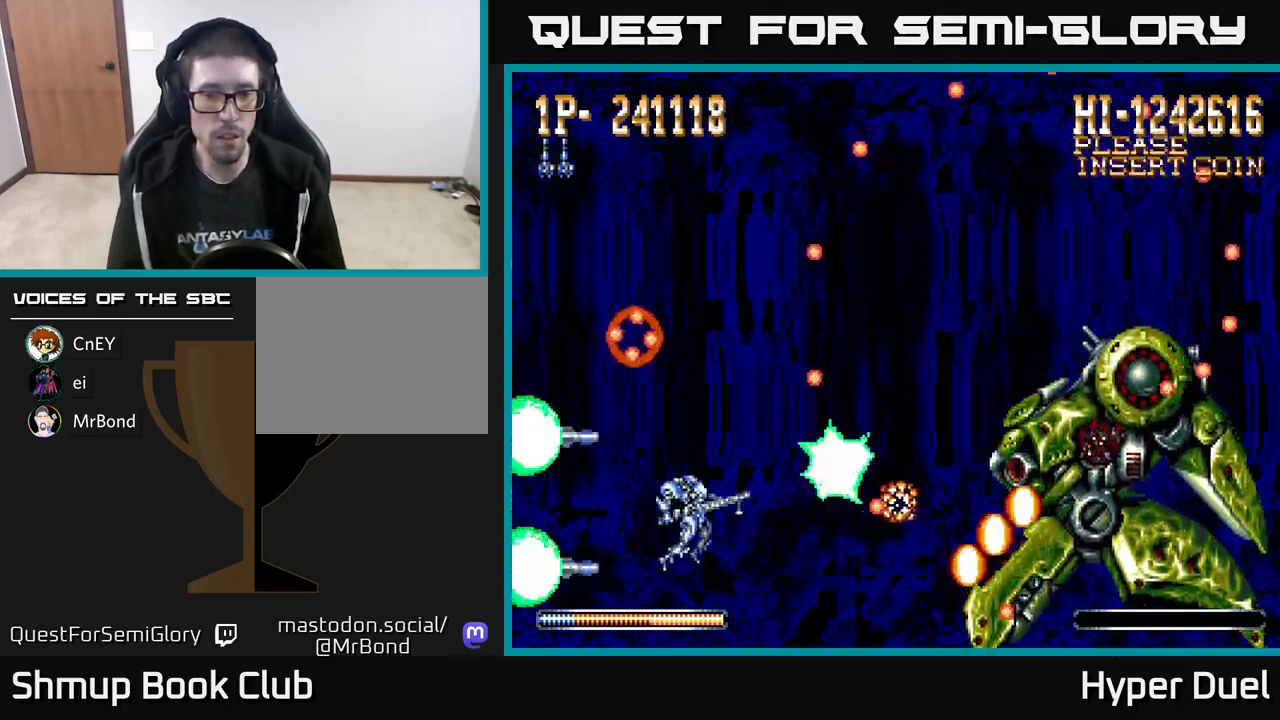
{"buttons": ["X", "DPAD_RIGHT"], "right_stick": "center", "events": [[150, "DPAD_DOWN", "down"], [250, "DPAD_DOWN", "up"], [417, "DPAD_RIGHT", "down"]]}
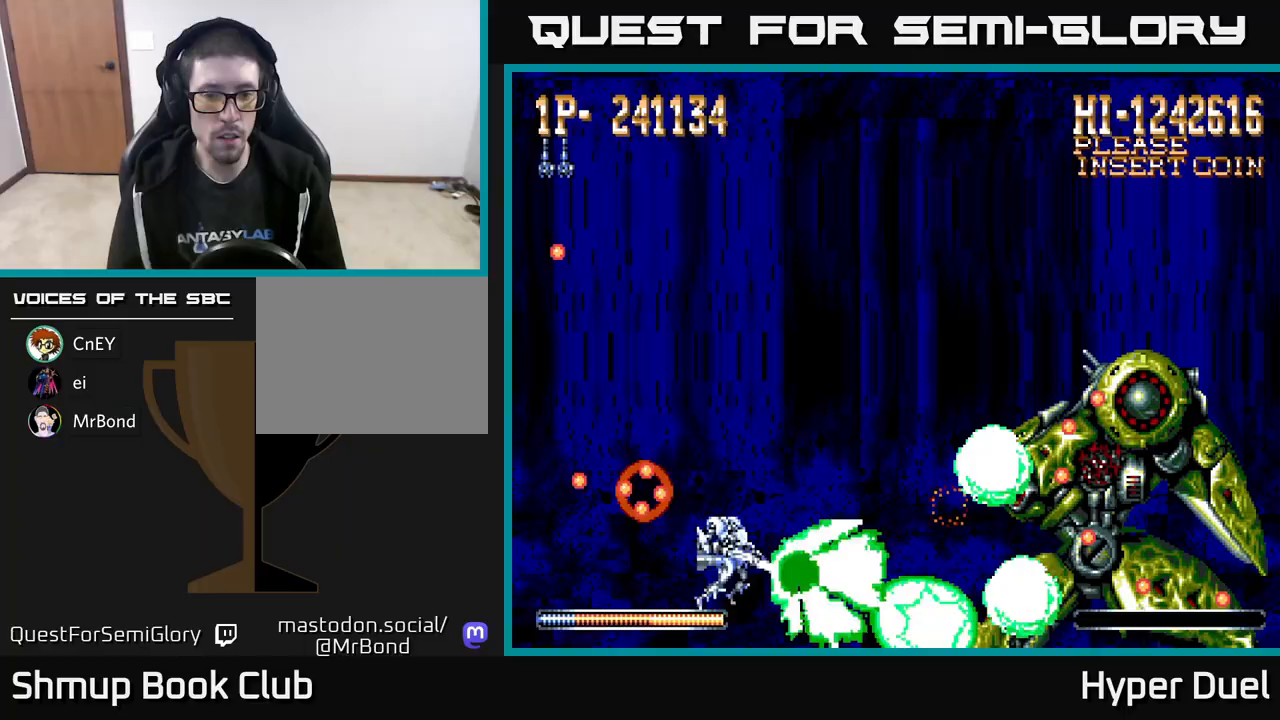
{"buttons": ["A", "DPAD_UP", "DPAD_LEFT"], "right_stick": "center", "events": [[33, "DPAD_RIGHT", "up"], [217, "DPAD_RIGHT", "down"], [333, "DPAD_RIGHT", "up"], [450, "A", "down"], [450, "DPAD_LEFT", "down"], [450, "DPAD_UP", "down"], [500, "X", "up"]]}
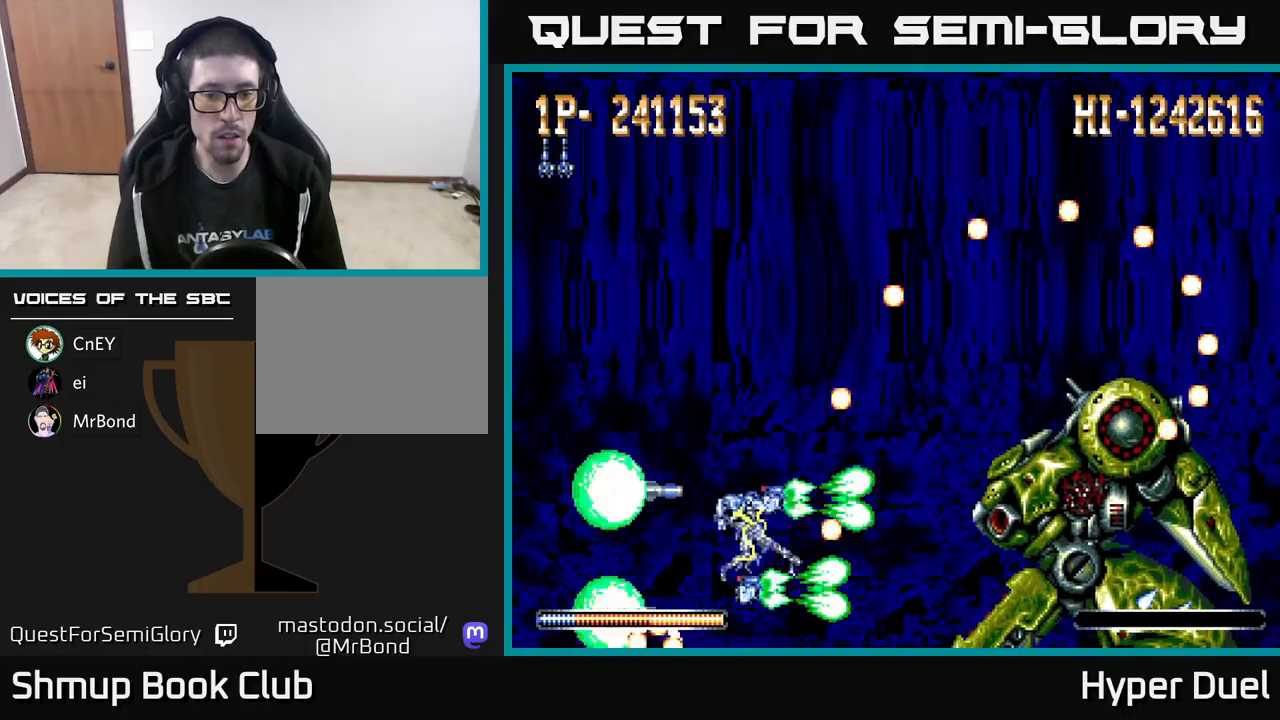
{"buttons": ["A", "DPAD_UP"], "right_stick": "center", "events": [[117, "DPAD_UP", "up"], [267, "DPAD_LEFT", "up"], [300, "DPAD_RIGHT", "down"], [400, "DPAD_UP", "down"], [467, "DPAD_RIGHT", "up"]]}
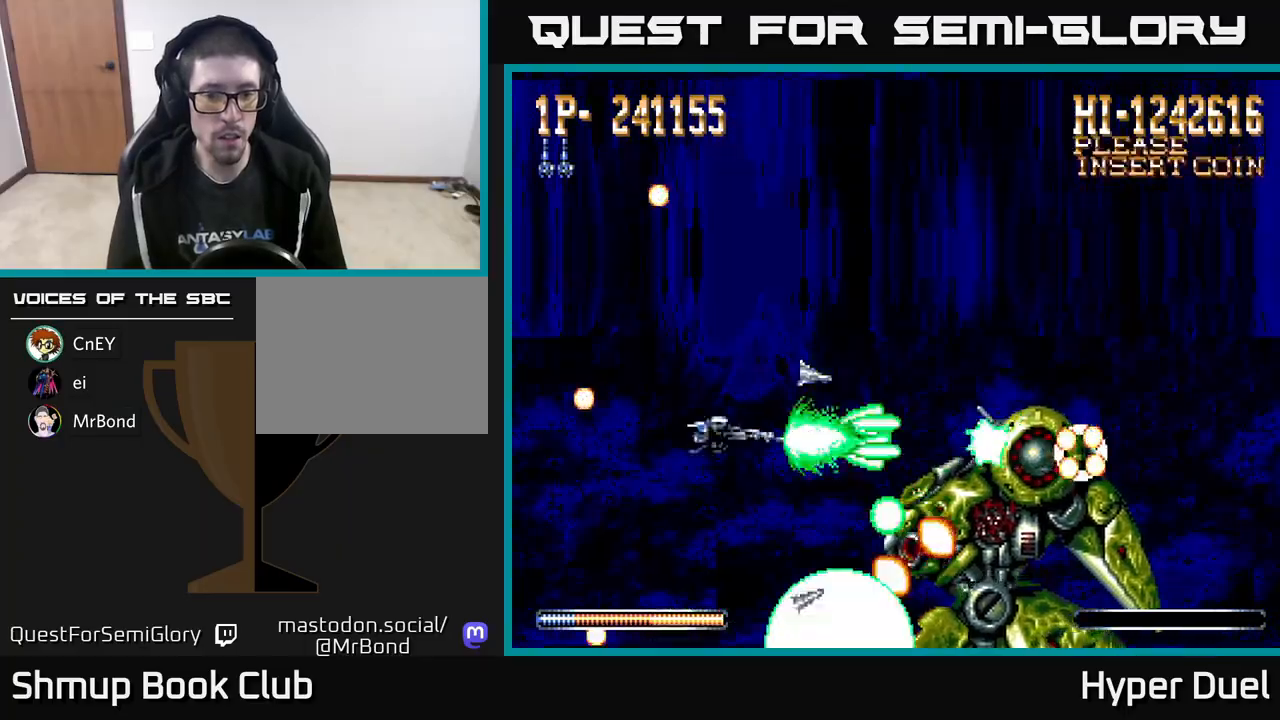
{"buttons": ["A", "DPAD_LEFT"], "right_stick": "center", "events": [[17, "DPAD_LEFT", "down"], [50, "DPAD_UP", "up"], [133, "DPAD_DOWN", "down"], [333, "DPAD_DOWN", "up"]]}
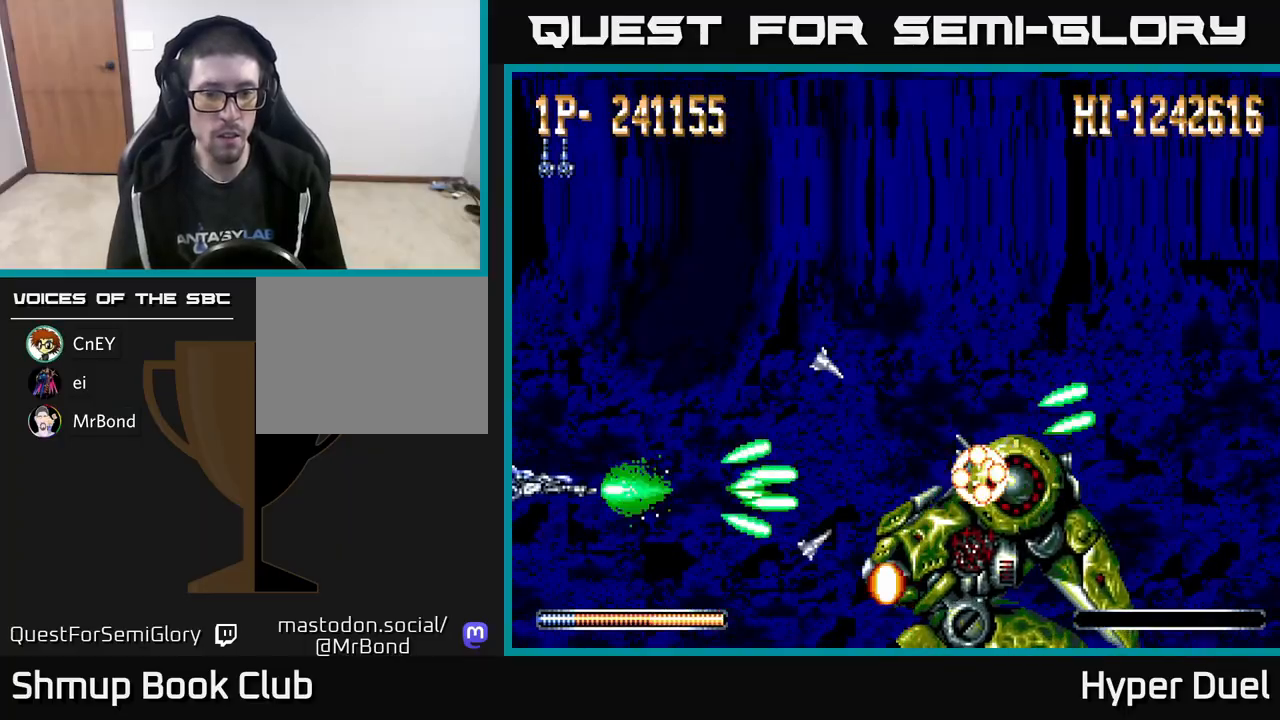
{"buttons": ["X", "DPAD_UP"], "right_stick": "center", "events": [[33, "DPAD_UP", "down"], [100, "DPAD_LEFT", "up"], [433, "X", "down"], [450, "A", "up"]]}
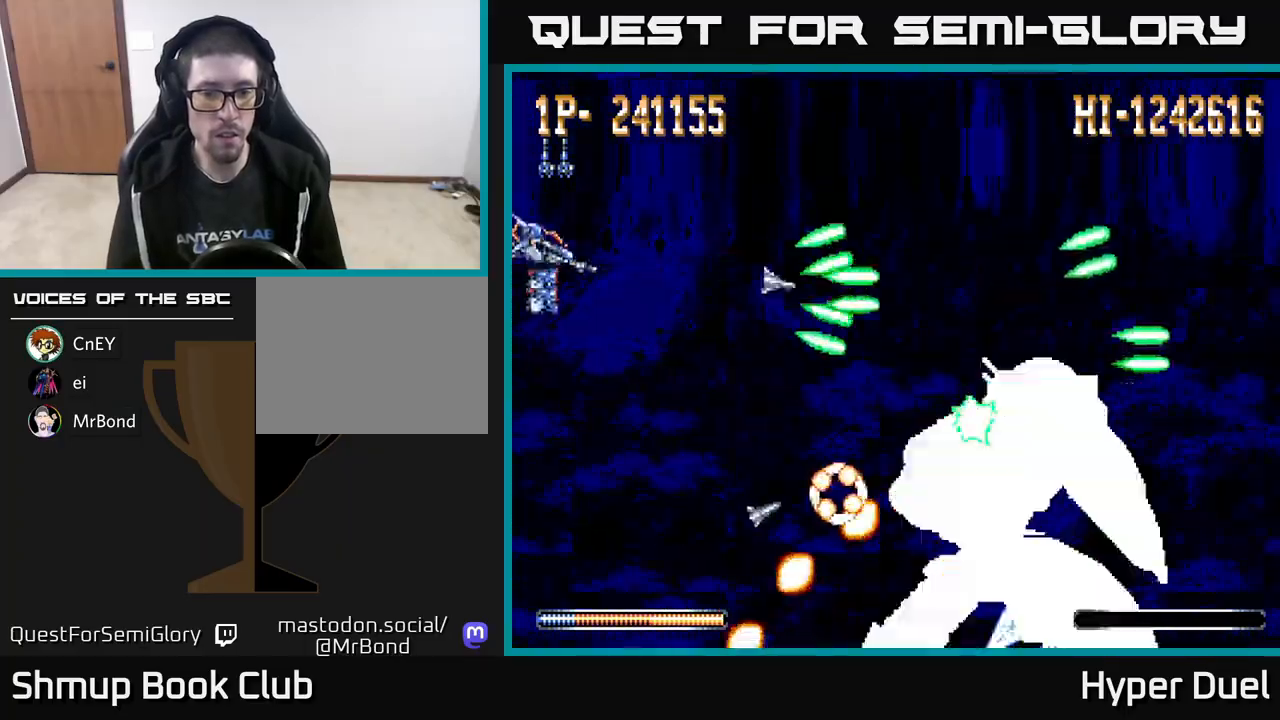
{"buttons": ["X", "DPAD_UP"], "right_stick": "center", "events": [[67, "DPAD_UP", "up"], [167, "DPAD_DOWN", "down"], [350, "DPAD_DOWN", "up"], [483, "DPAD_UP", "down"]]}
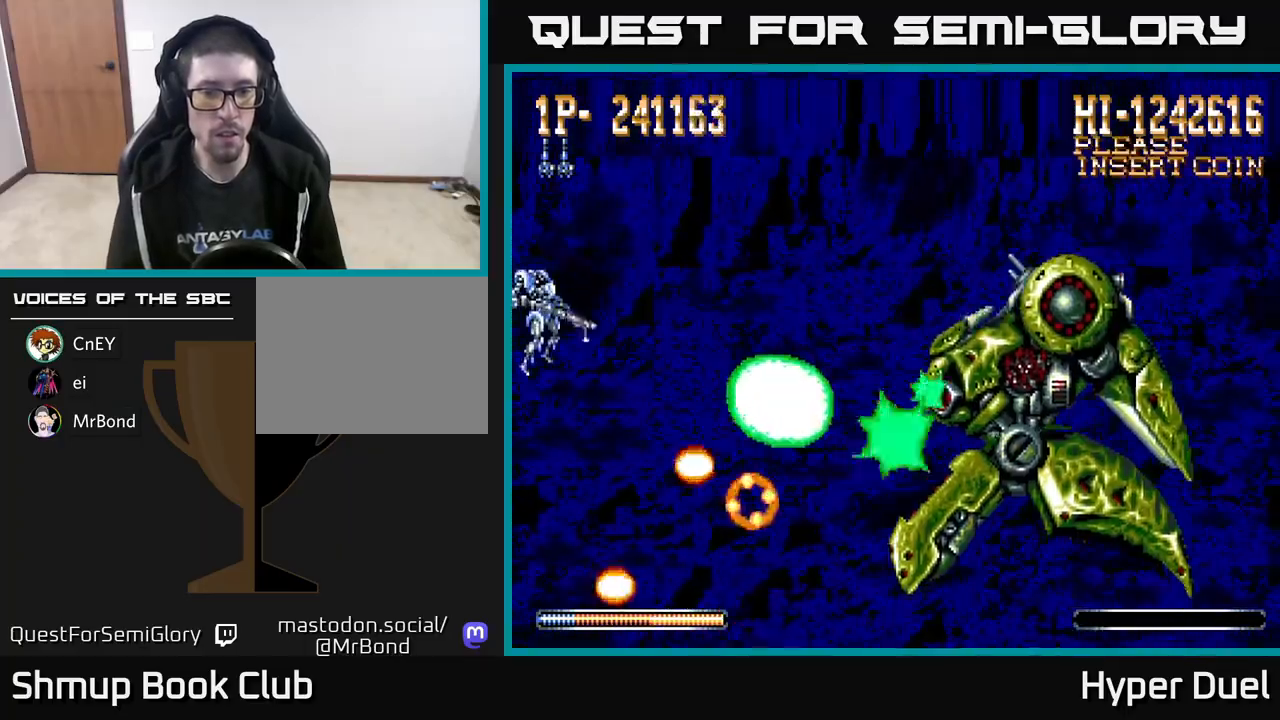
{"buttons": ["X", "DPAD_UP"], "right_stick": "center", "events": [[67, "DPAD_UP", "up"], [367, "DPAD_UP", "down"]]}
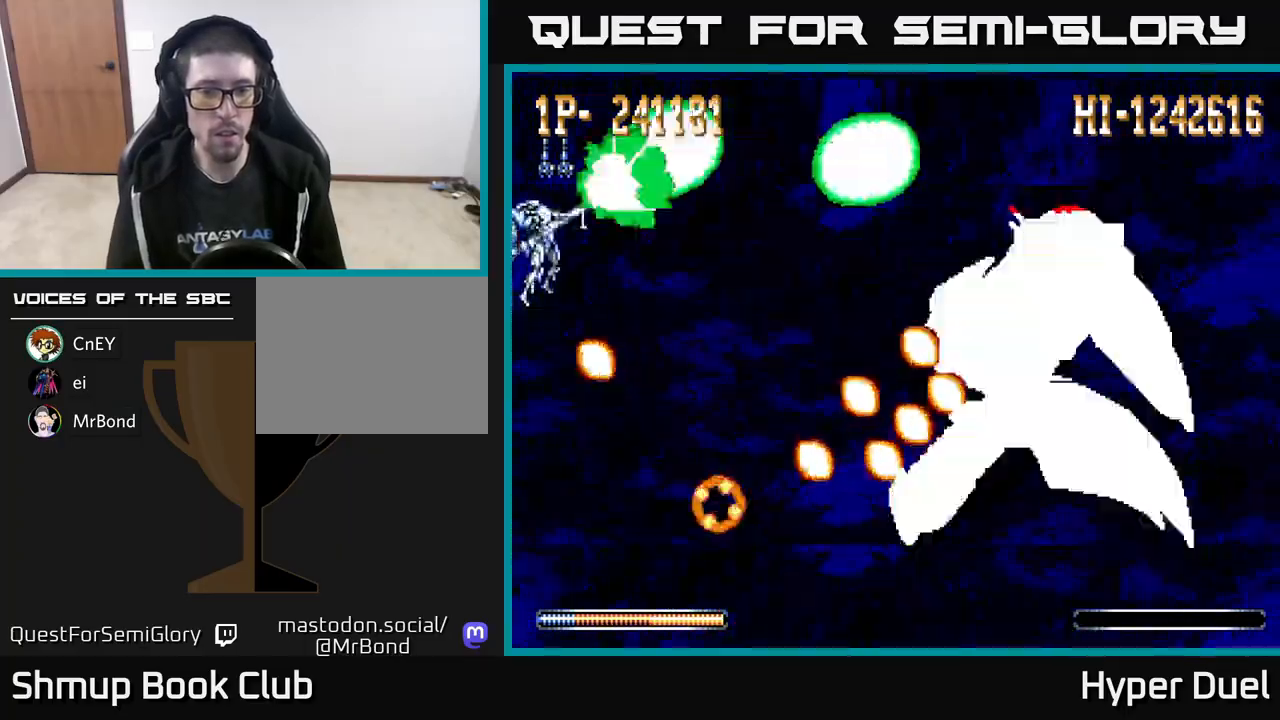
{"buttons": ["A", "DPAD_DOWN"], "right_stick": "center", "events": [[17, "DPAD_RIGHT", "down"], [67, "A", "down"], [100, "X", "up"], [283, "DPAD_UP", "up"], [400, "DPAD_DOWN", "down"], [450, "DPAD_RIGHT", "up"]]}